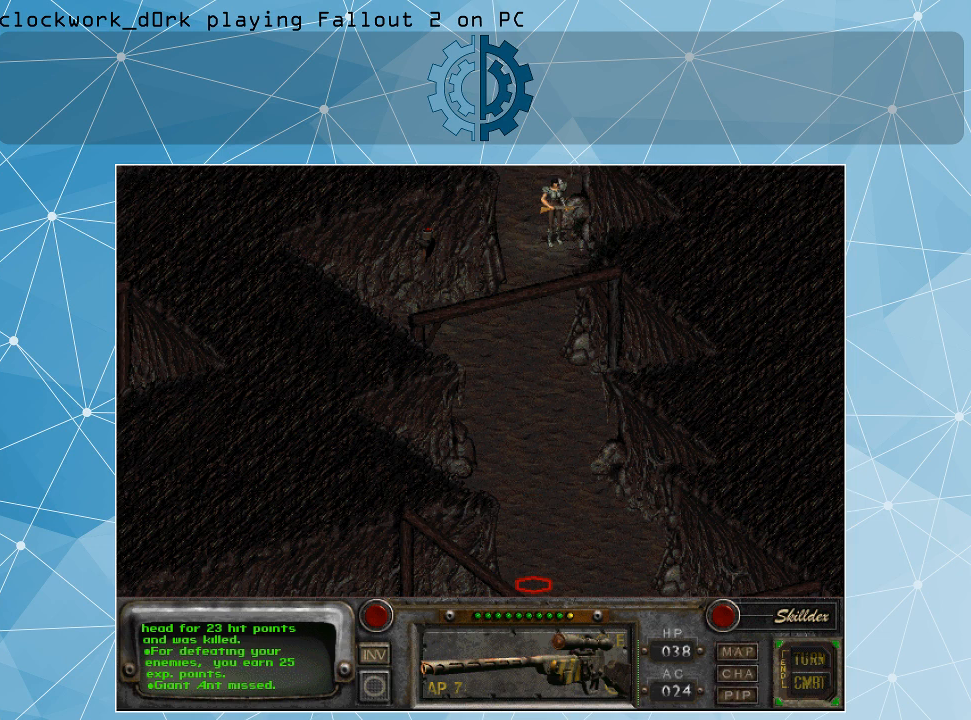
Gameplay with keyboard and mouse; each line is a JSON object with the keys and mouse buttons held at the frame after it. "events" lists presses ("down") and releases ("up") of ".", "/", "0", "1", "2", "3", "4", "5", "6", "7", "8", "9", "a", "alt_l", "alt_r", "b", "backslash", "backspace", "c", "caps_lock", "comma", "ctrl_l", "ctrl_r", "d", "e", "equals", "f", "g", "h", "i", "j", "k", "l", "lbracket", "m", "minus", "n", "o", "p", "q", "quote", "r", "rbracket", "return", "s", "semicolon", "shift_l", "shift_r", "space", "super", "t", "tab", "tilde", "u", "v", "w", "x", "y", "z", "mouse_left" and "mouse_right" between this image and that frame as [ms after this image, input, new state], when the widget could be followed in between. "mouse_left", "mouse_right" = the "left", "right" buttons of the "mouse" list. No other keys are recorded. Not read: mouse_move.
{"keys": [], "mouse": [], "events": [[100, "mouse_left", "up"]]}
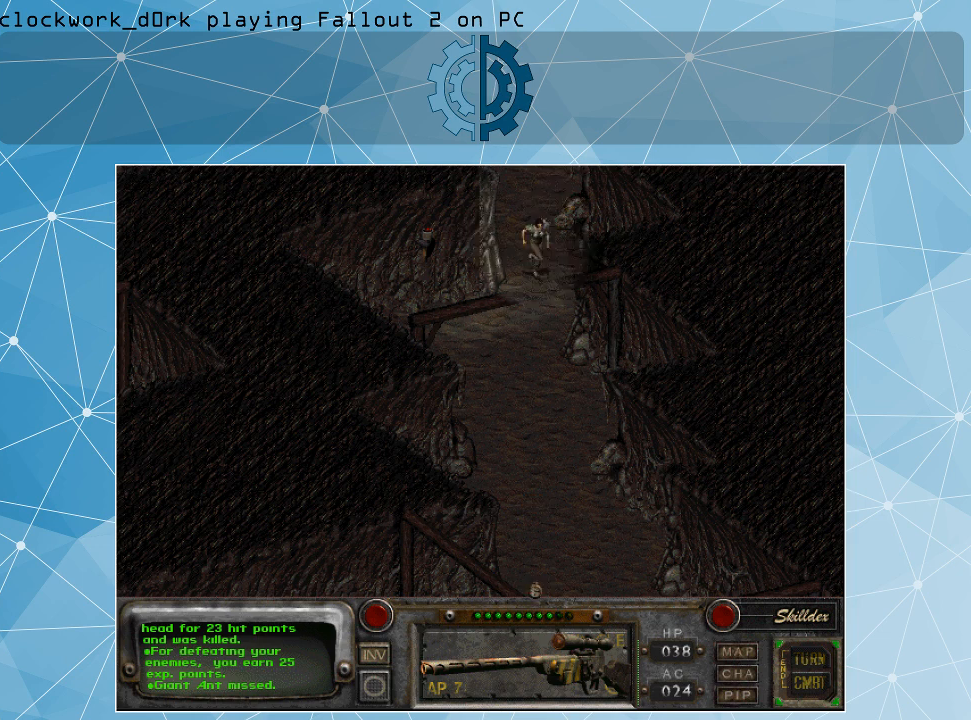
{"keys": [], "mouse": [], "events": []}
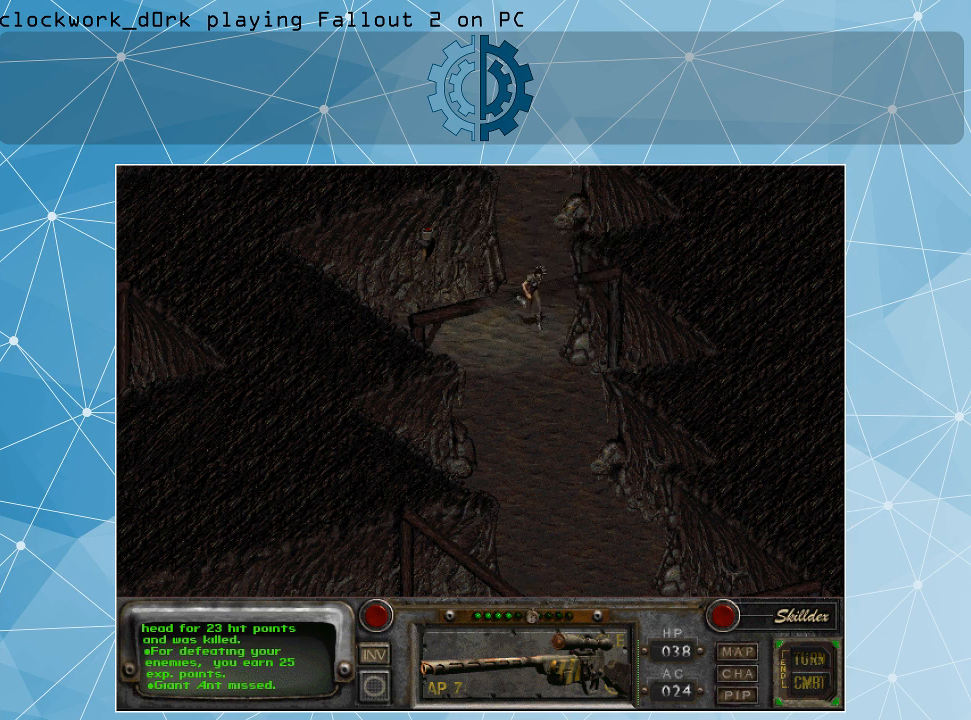
{"keys": [], "mouse": [], "events": []}
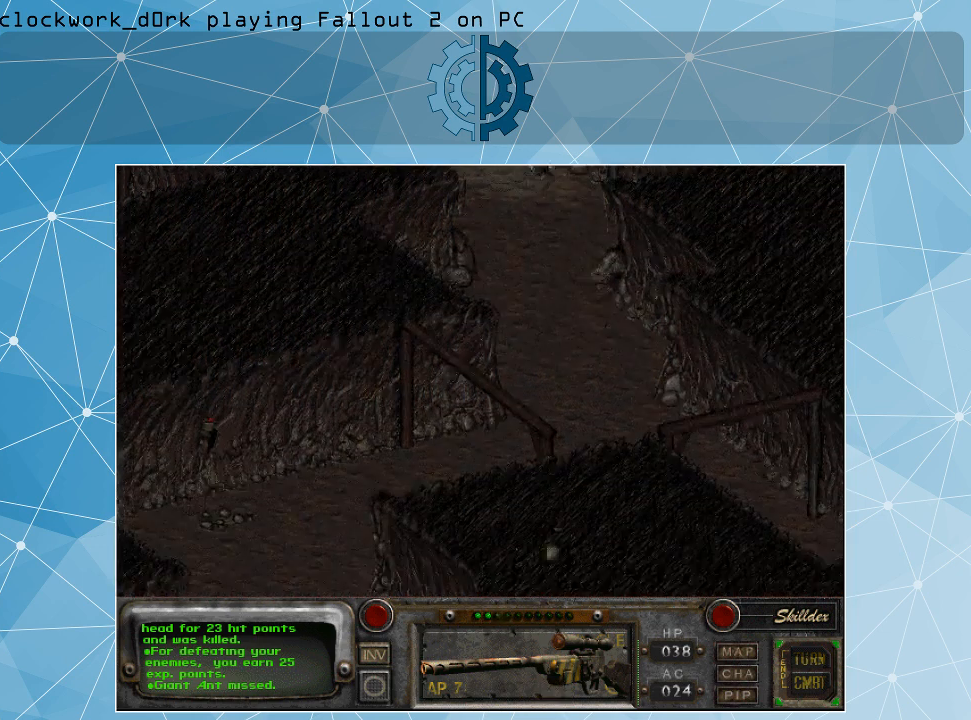
{"keys": [], "mouse": [], "events": []}
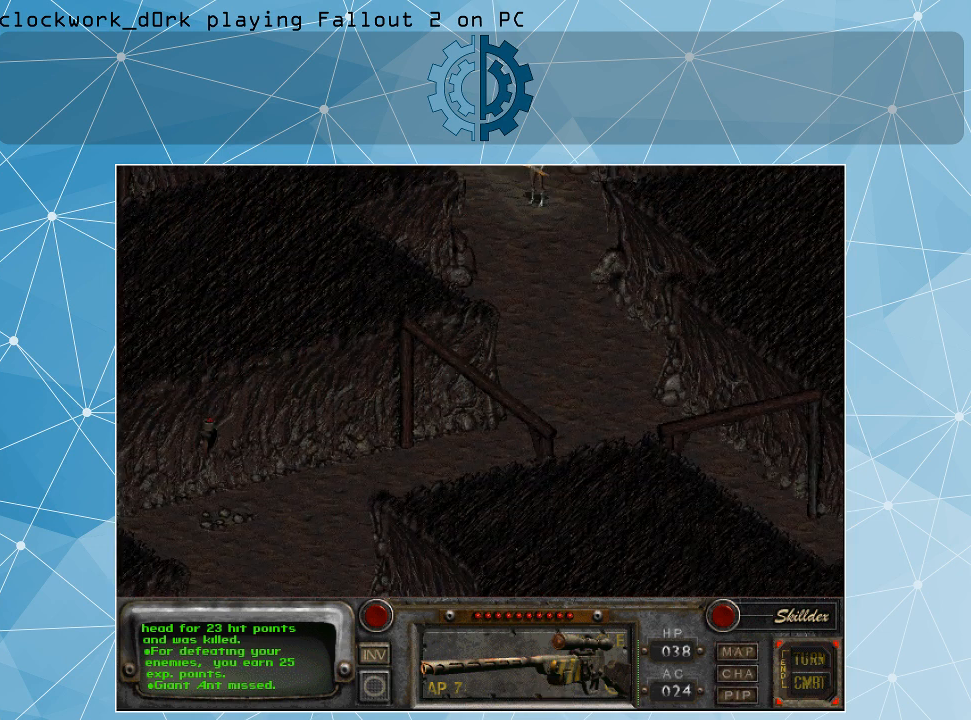
{"keys": [], "mouse": [], "events": []}
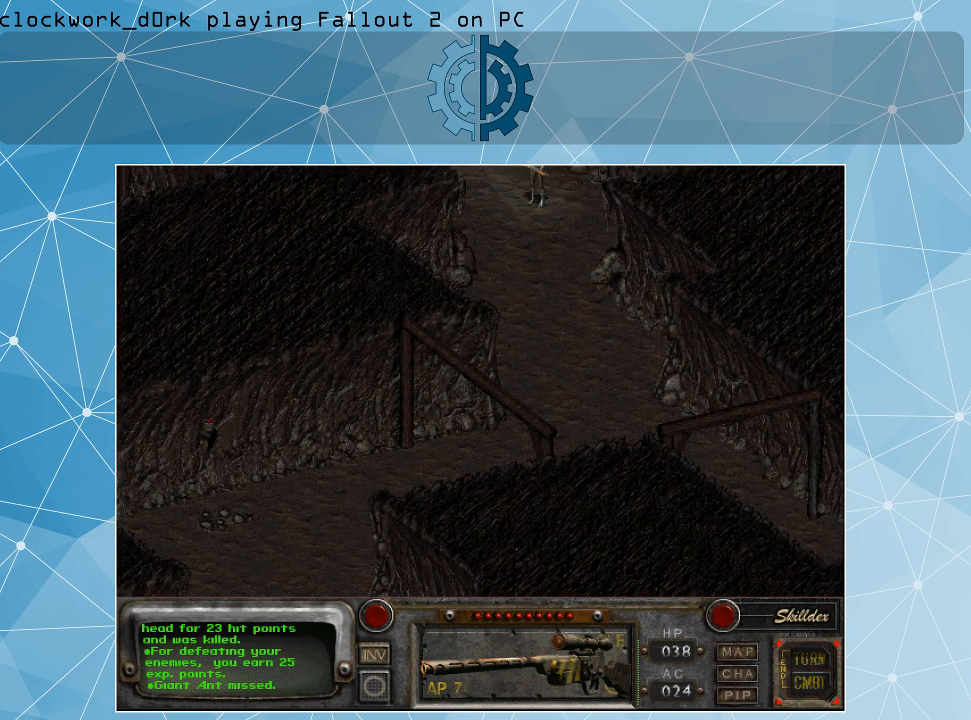
{"keys": [], "mouse": [], "events": []}
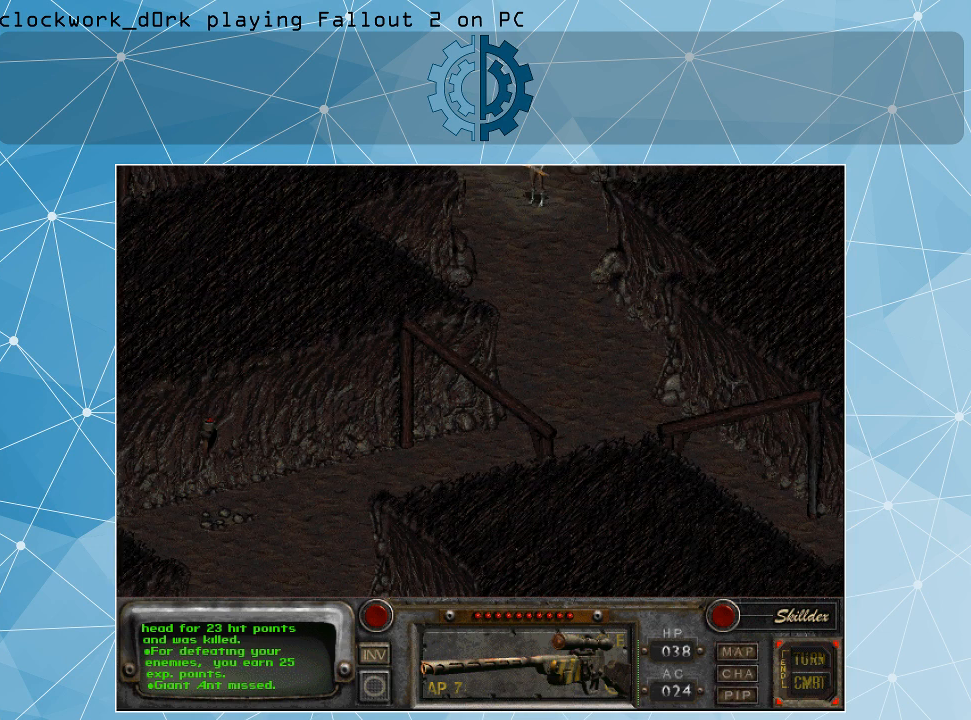
{"keys": [], "mouse": [], "events": []}
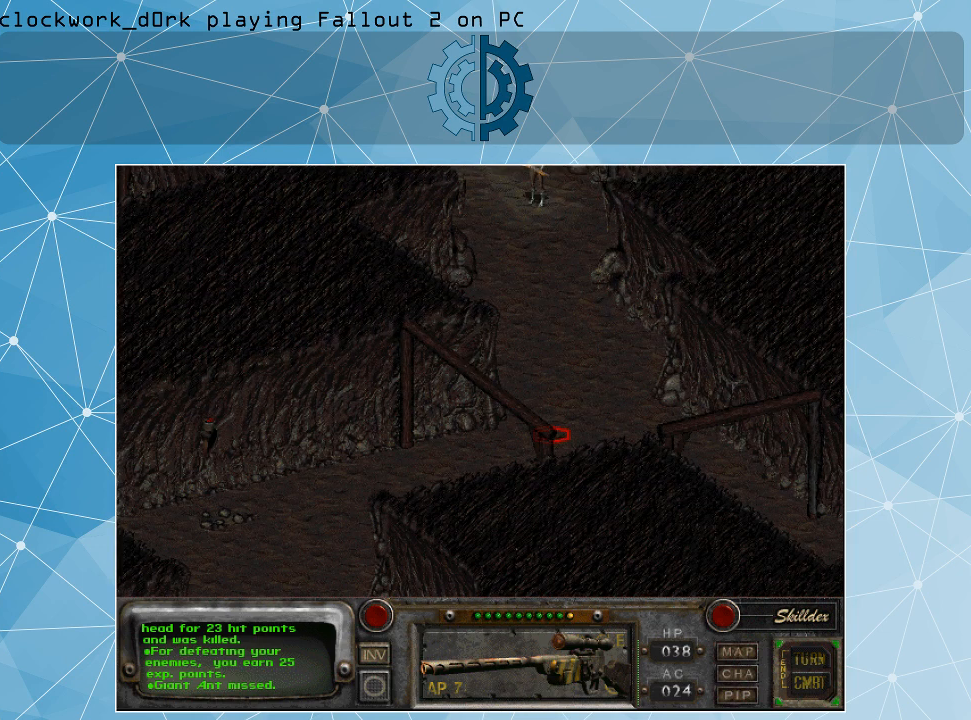
{"keys": [], "mouse": [], "events": [[367, "mouse_left", "down"], [467, "mouse_left", "up"]]}
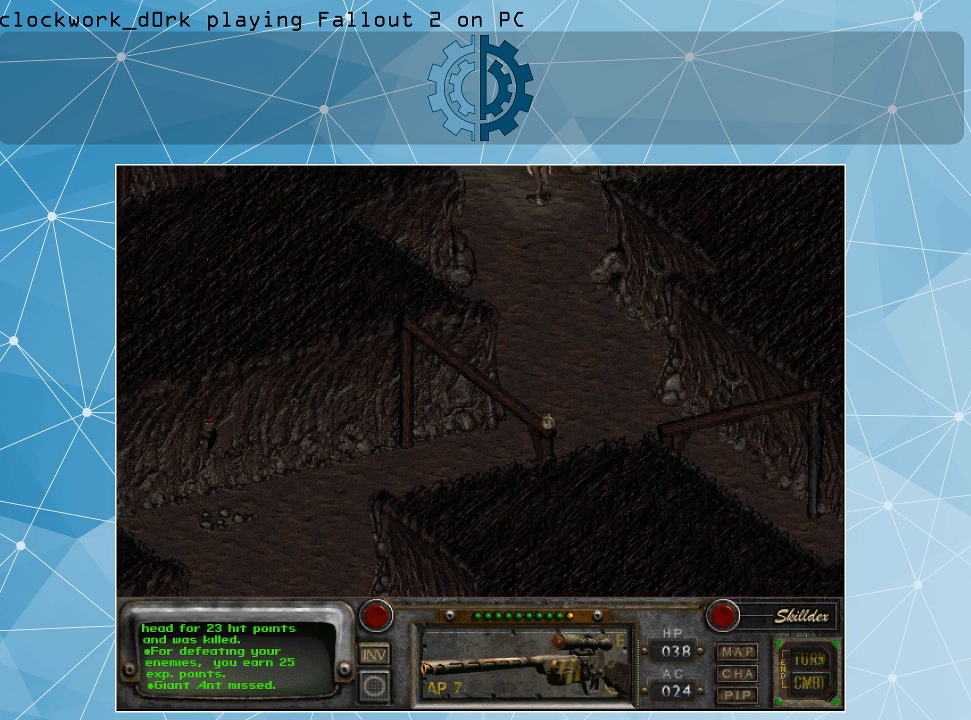
{"keys": [], "mouse": [], "events": []}
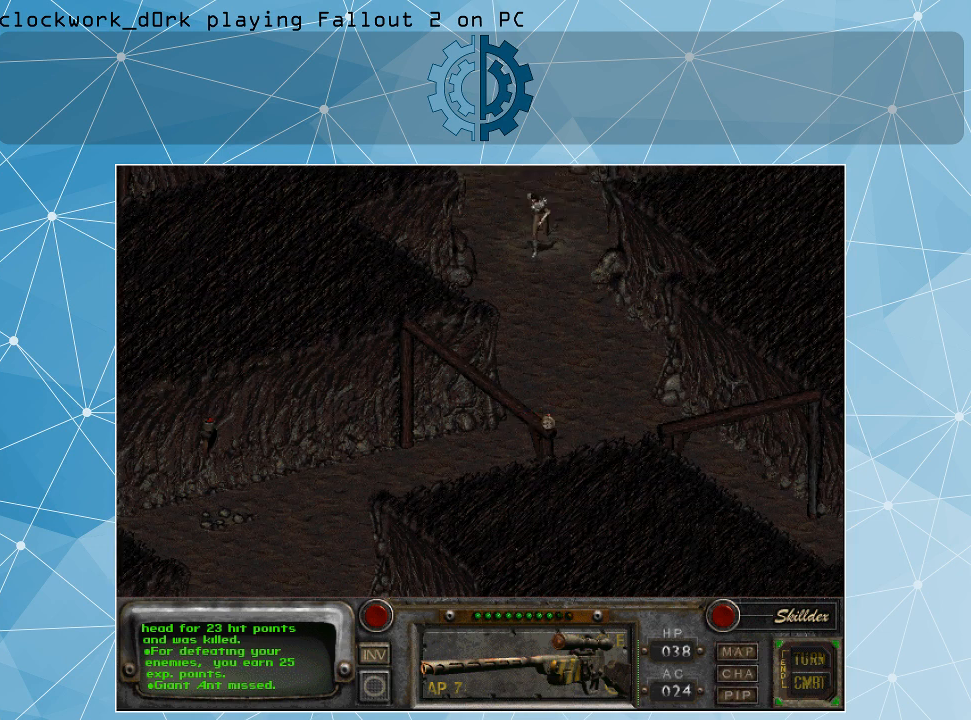
{"keys": [], "mouse": [], "events": []}
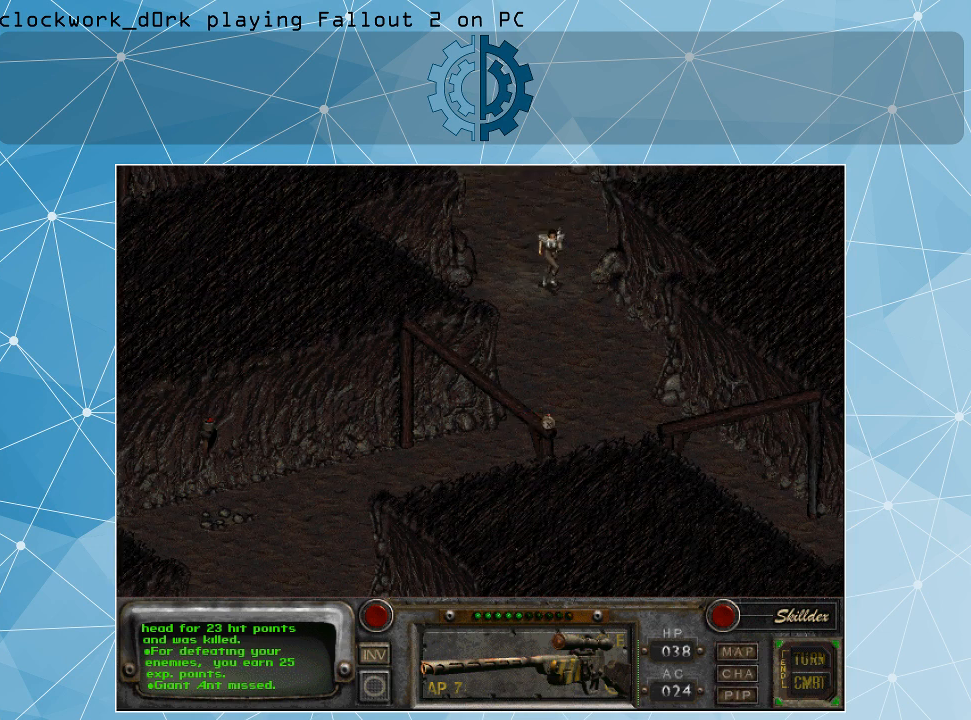
{"keys": [], "mouse": [], "events": []}
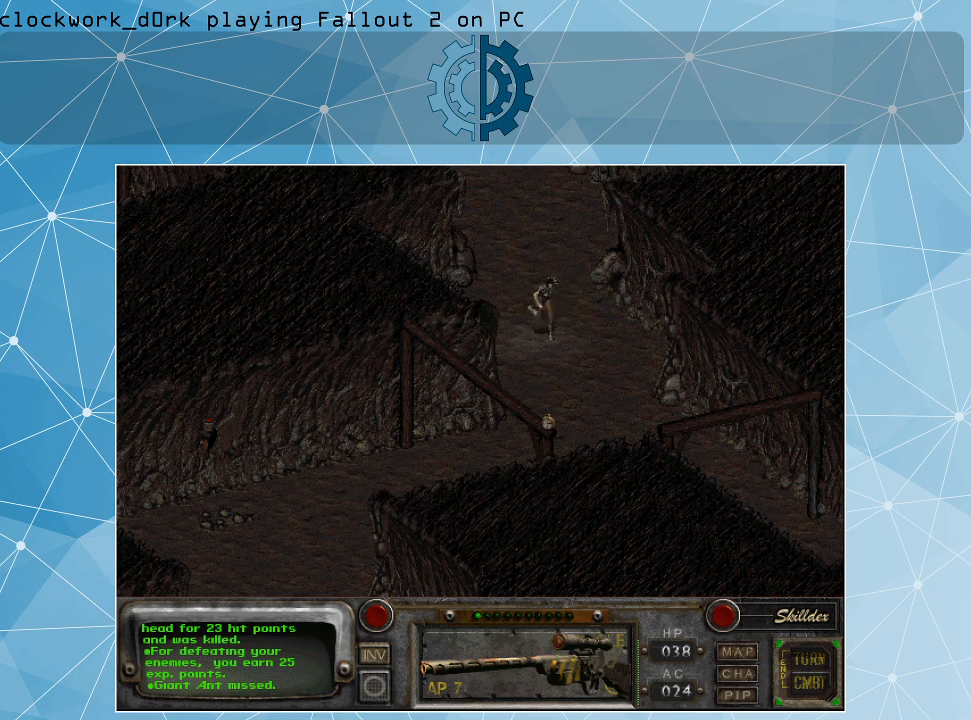
{"keys": [], "mouse": [], "events": []}
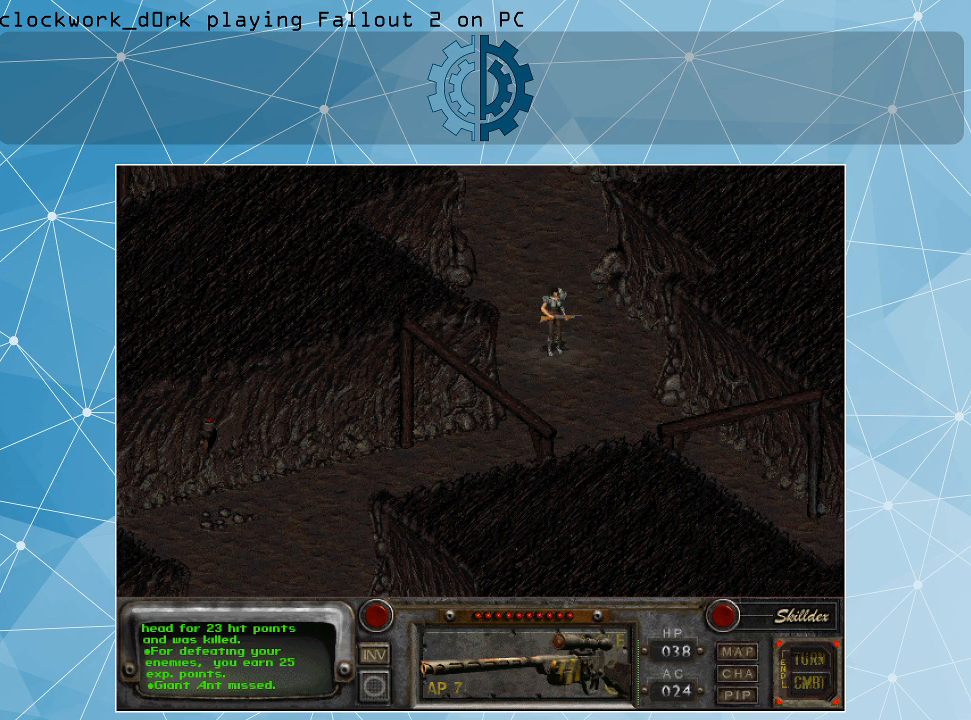
{"keys": [], "mouse": [], "events": []}
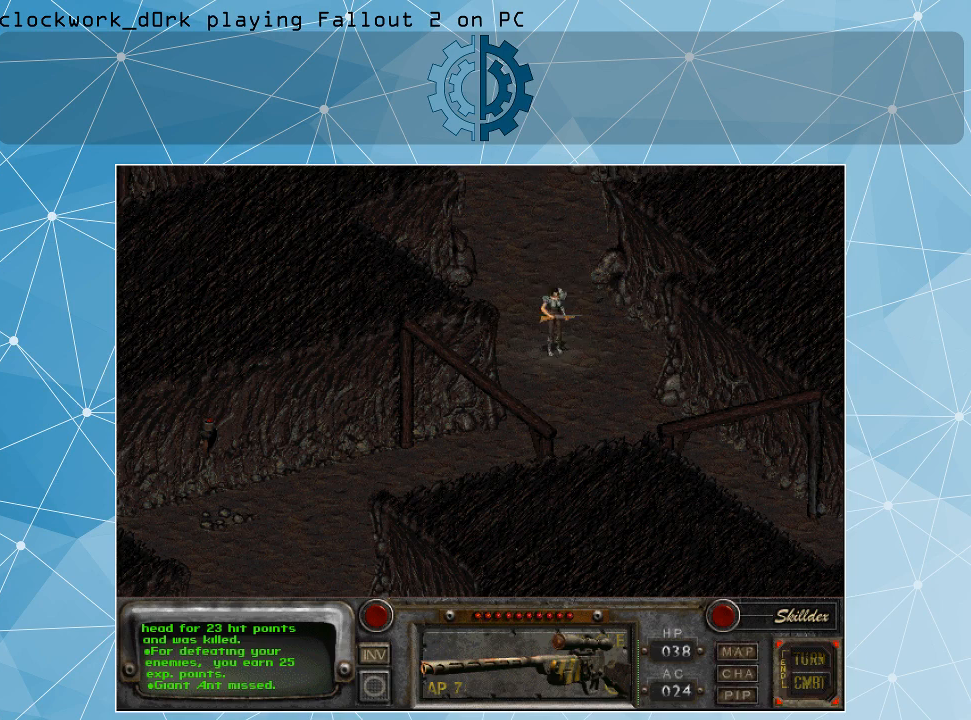
{"keys": [], "mouse": [], "events": []}
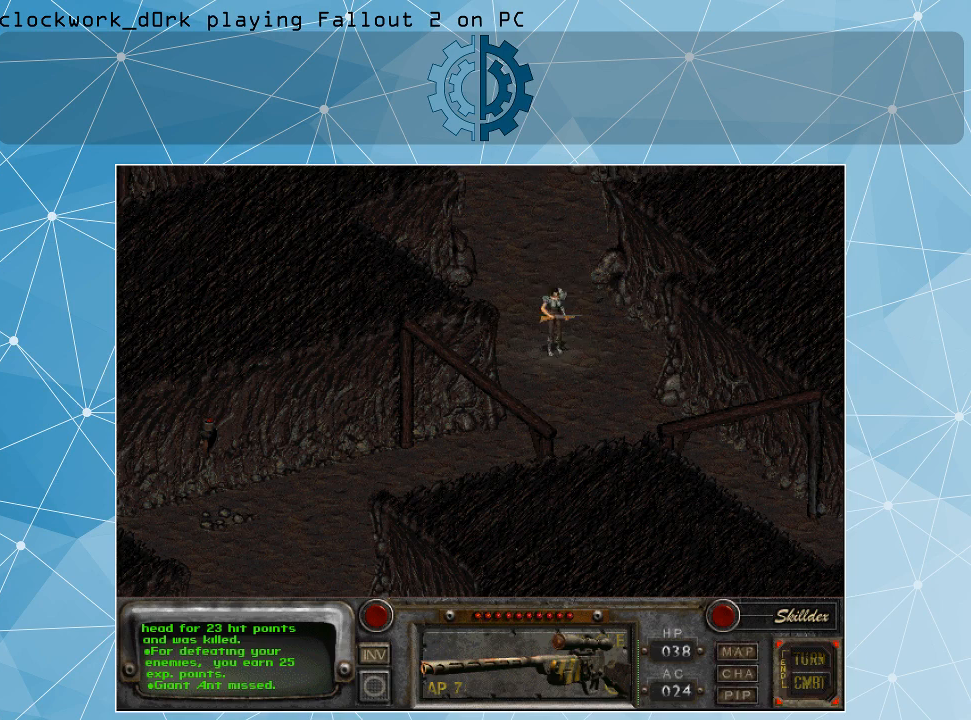
{"keys": [], "mouse": [], "events": []}
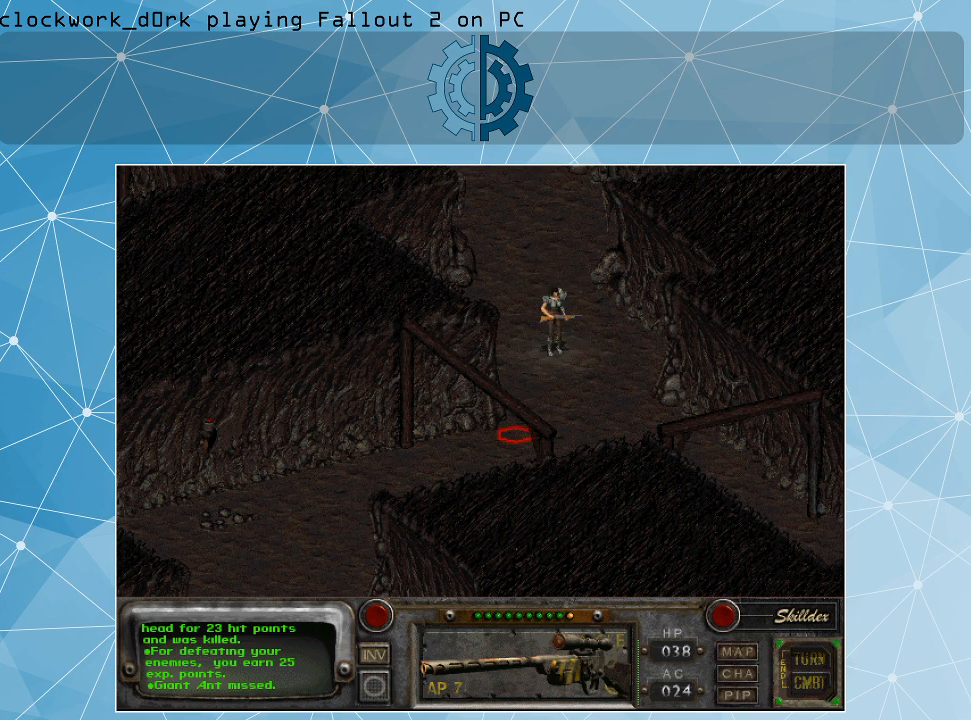
{"keys": [], "mouse": [], "events": []}
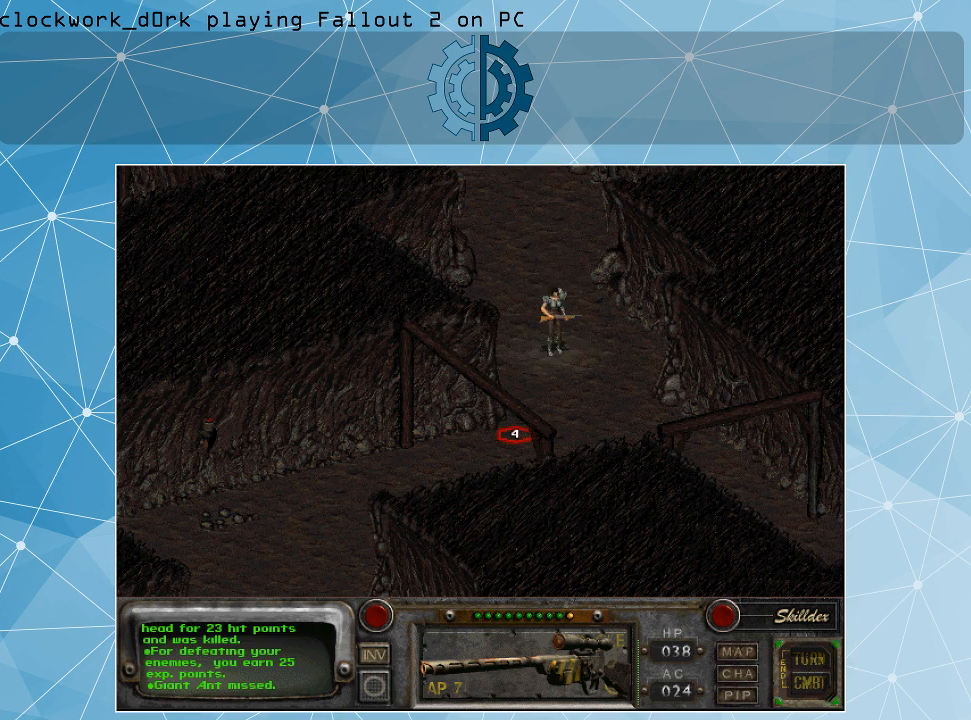
{"keys": [], "mouse": [], "events": [[134, "return", "down"], [167, "return", "up"]]}
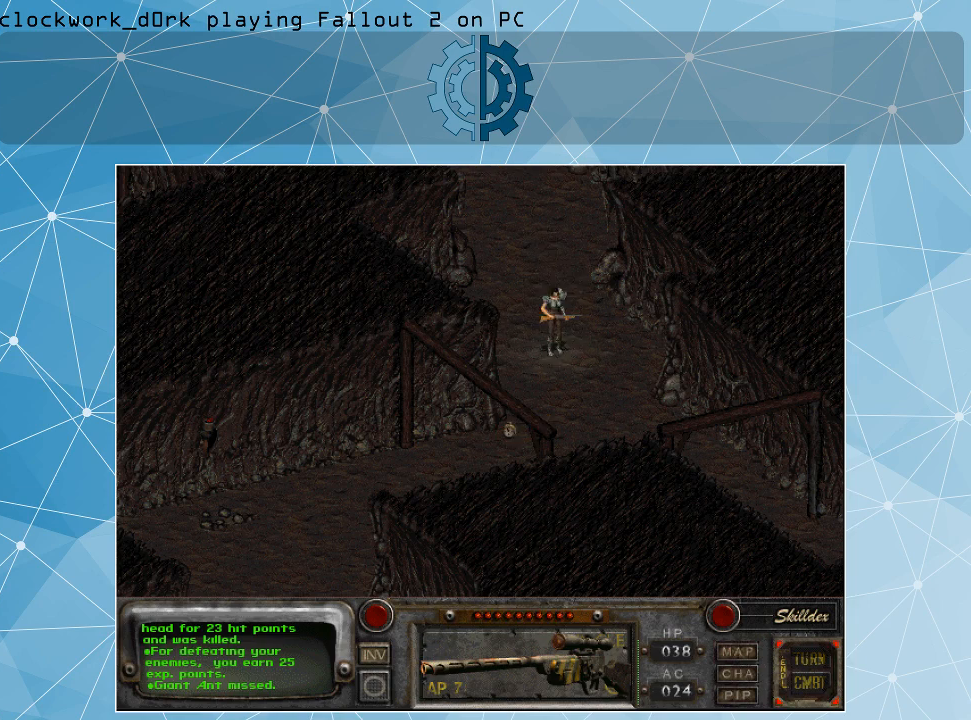
{"keys": [], "mouse": [], "events": []}
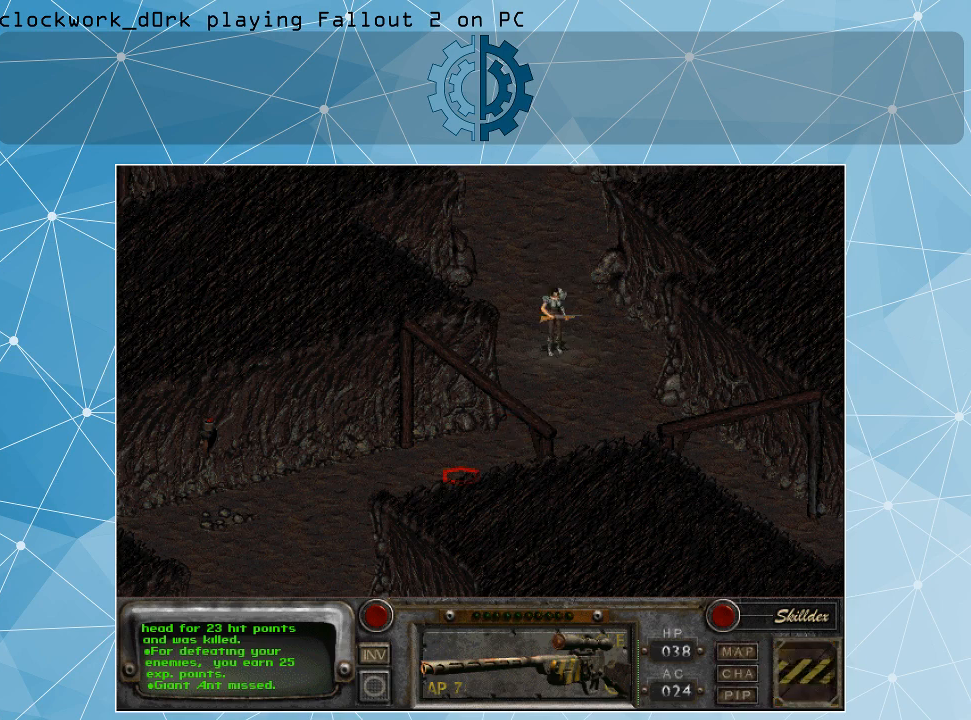
{"keys": [], "mouse": [], "events": []}
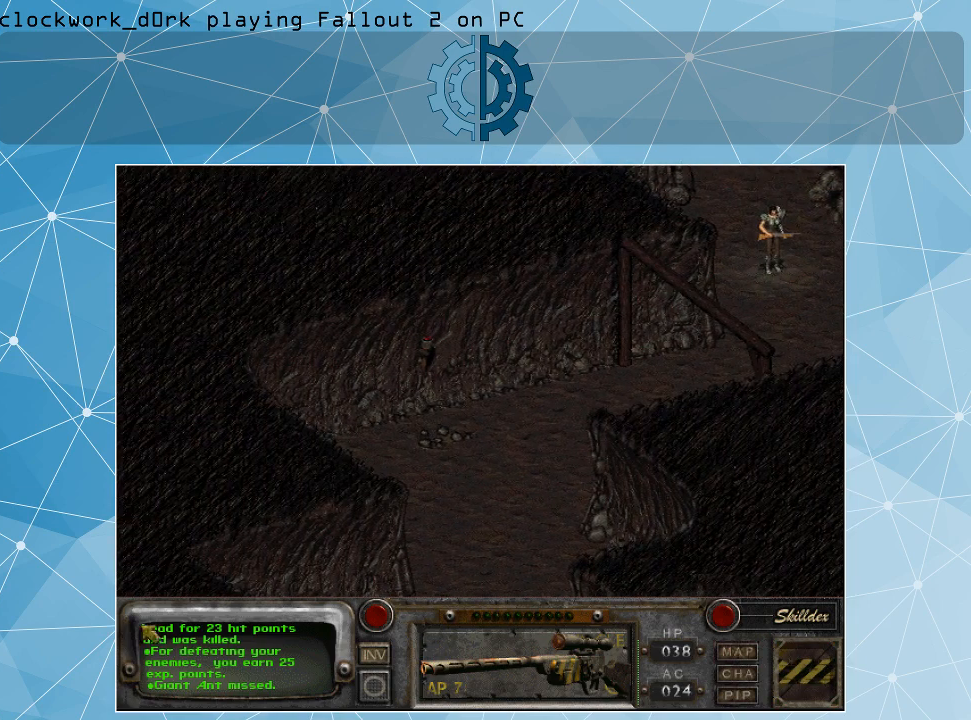
{"keys": [], "mouse": [], "events": []}
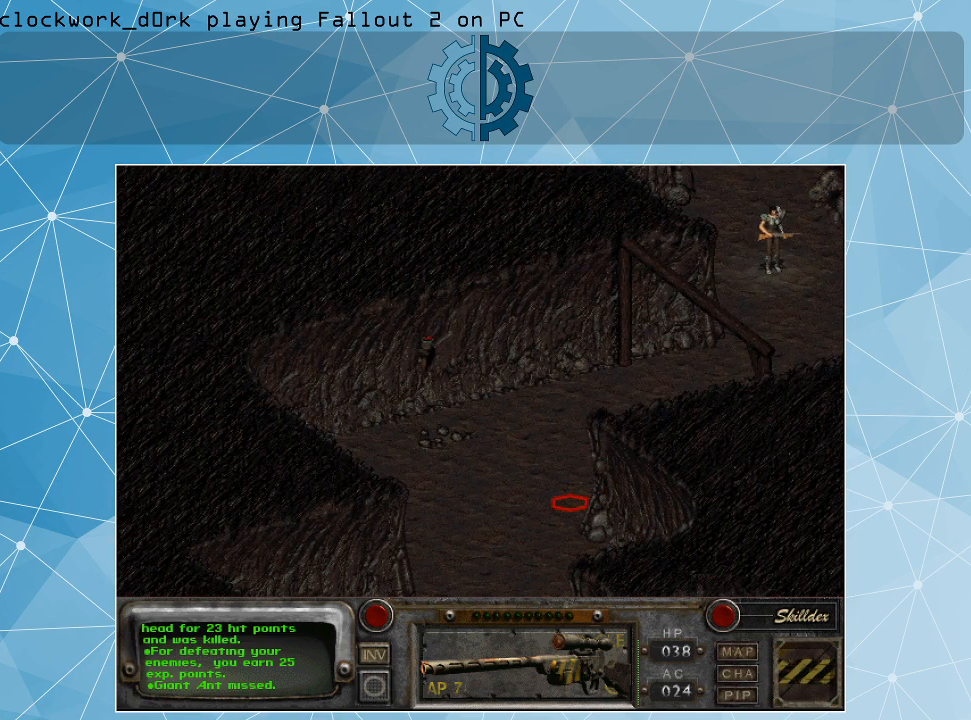
{"keys": [], "mouse": [], "events": [[200, "mouse_left", "down"], [267, "mouse_left", "up"]]}